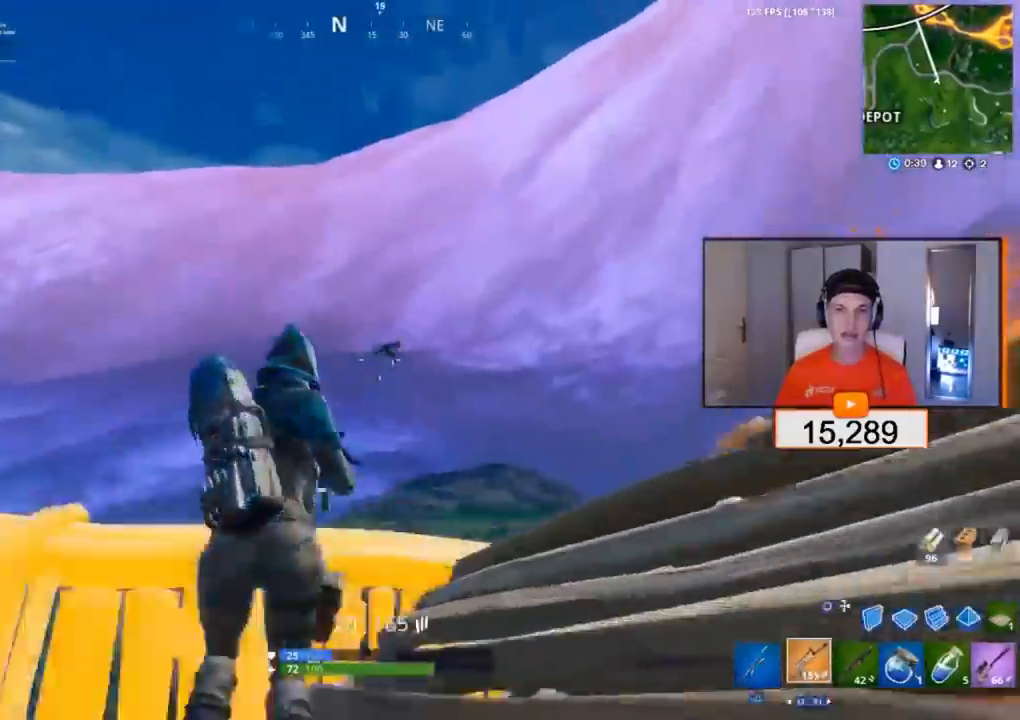
Gameplay with a controller (PlayStation layout); each line is a JSON object with the inputs held at the frame after it. "events" lists button and stick changes between this image and that frame as [ms after this image, input, new state], when the widget could be followed in between.
{"buttons": ["L2", "R2"], "left_stick": "right", "right_stick": "up", "events": [[67, "L2", "down"], [167, "R2", "down"]]}
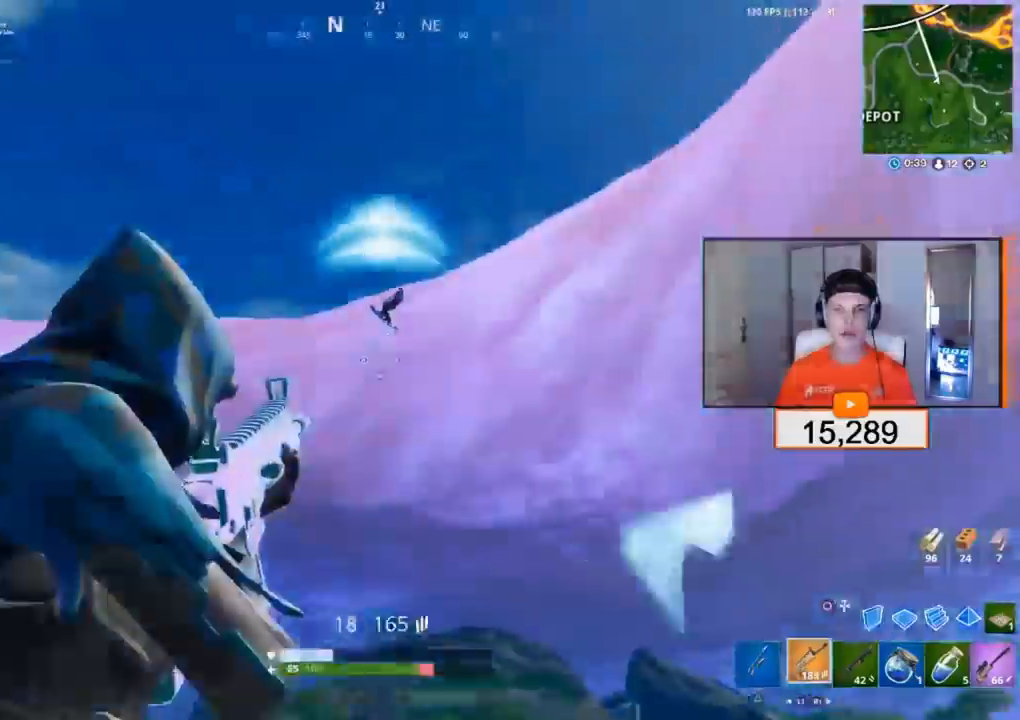
{"buttons": [], "left_stick": "left", "right_stick": "down-right", "events": [[233, "left_stick", "left"], [400, "L2", "up"], [400, "R2", "up"], [433, "right_stick", "down-right"]]}
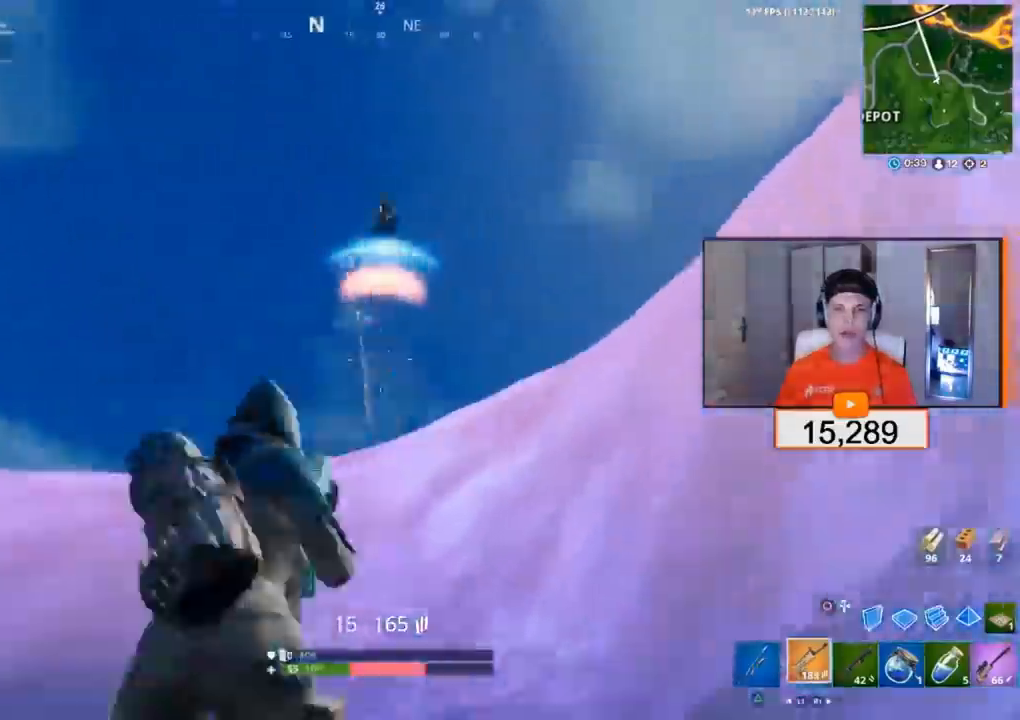
{"buttons": ["CROSS"], "left_stick": "up-left", "right_stick": "left", "events": [[67, "CIRCLE", "down"], [67, "right_stick", "down"], [100, "CROSS", "down"], [167, "R2", "down"], [200, "CIRCLE", "up"], [200, "CROSS", "up"], [200, "right_stick", "up-left"], [300, "right_stick", "right"], [400, "R2", "up"], [400, "left_stick", "up-left"], [433, "right_stick", "down"], [500, "CROSS", "down"], [500, "right_stick", "left"]]}
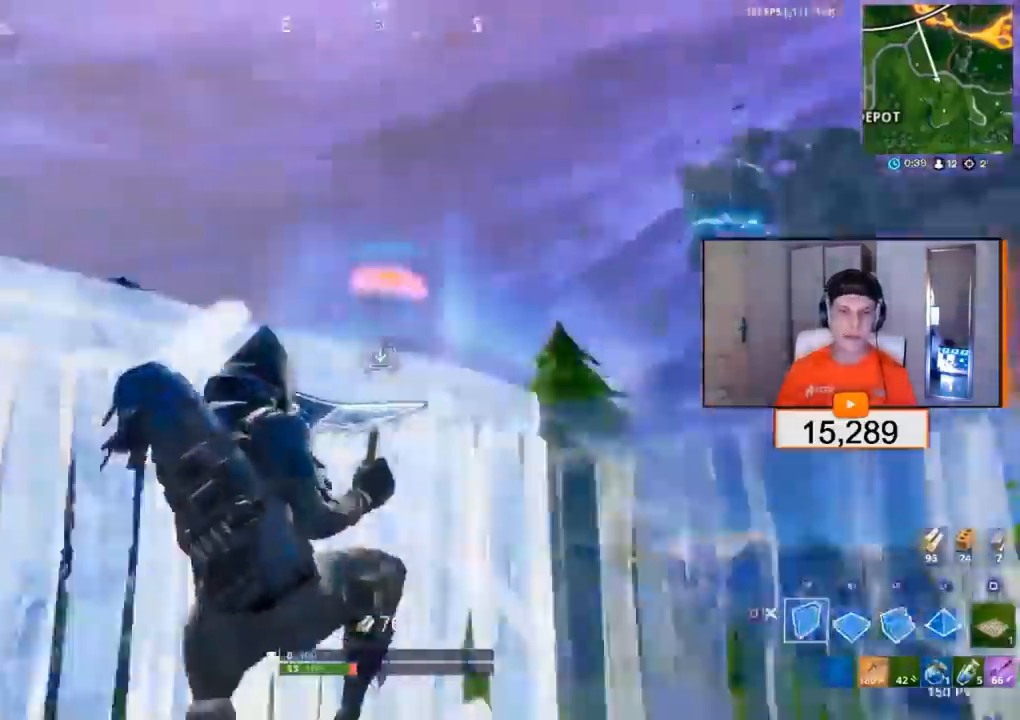
{"buttons": ["R2"], "left_stick": "up-left", "right_stick": "up-right", "events": [[33, "R1", "down"], [33, "right_stick", "up"], [67, "left_stick", "up"], [133, "right_stick", "down"], [233, "CROSS", "up"], [300, "R1", "up"], [300, "right_stick", "right"], [367, "right_stick", "up-right"], [400, "left_stick", "up-left"], [433, "R2", "down"]]}
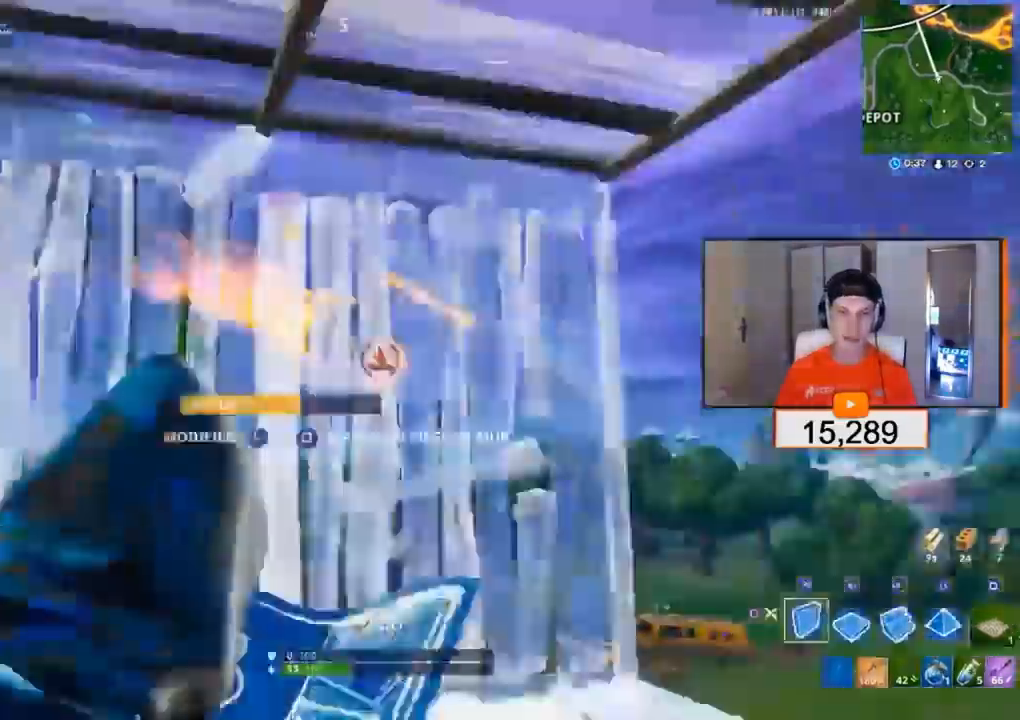
{"buttons": [], "left_stick": "right", "right_stick": "down-left", "events": [[133, "right_stick", "right"], [267, "right_stick", "down-left"], [300, "left_stick", "right"], [367, "CIRCLE", "down"], [367, "R2", "up"], [467, "CIRCLE", "up"]]}
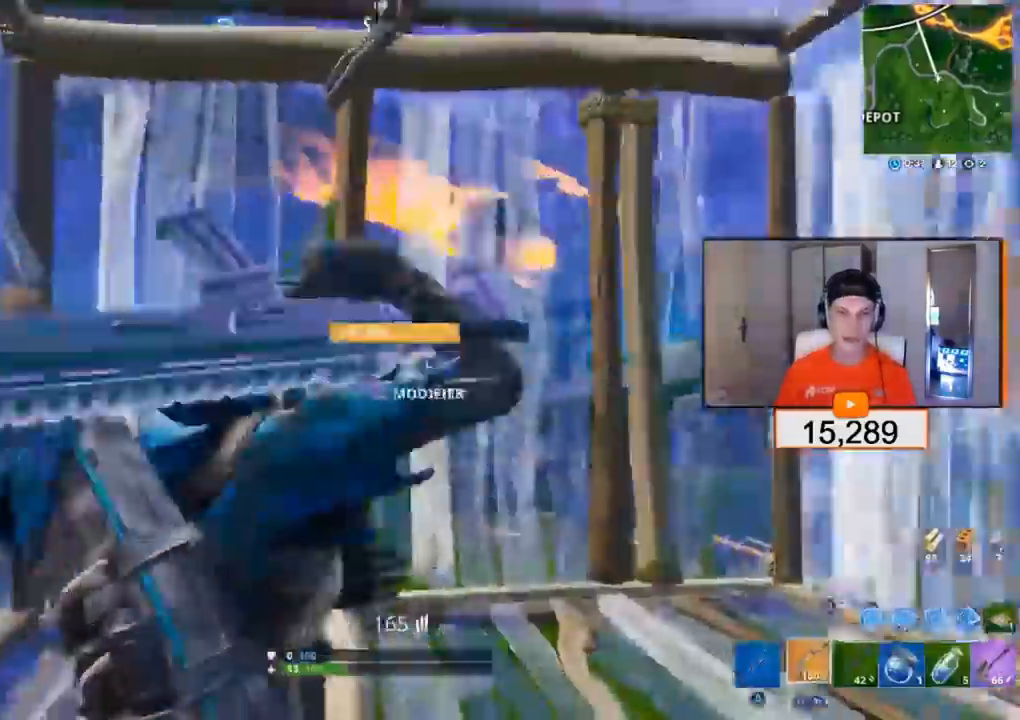
{"buttons": [], "left_stick": "center", "right_stick": "right", "events": [[33, "left_stick", "up-right"], [133, "right_stick", "center"], [400, "right_stick", "right"], [467, "left_stick", "center"]]}
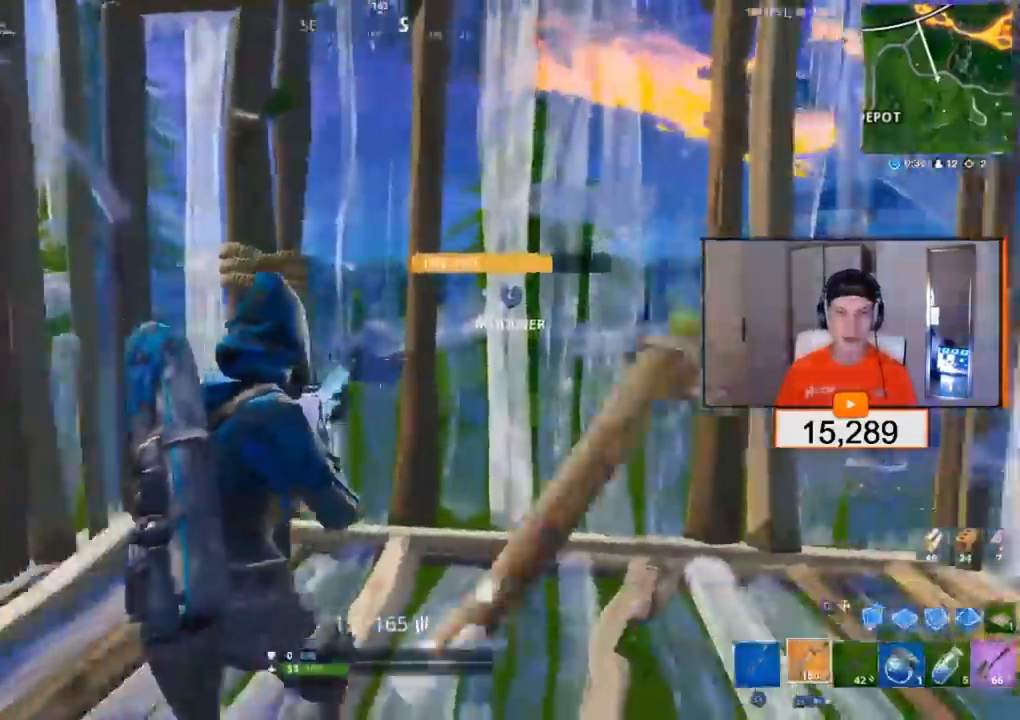
{"buttons": ["L1"], "left_stick": "right", "right_stick": "center", "events": [[117, "right_stick", "center"], [133, "left_stick", "left"], [333, "left_stick", "center"], [433, "L1", "down"], [467, "left_stick", "right"]]}
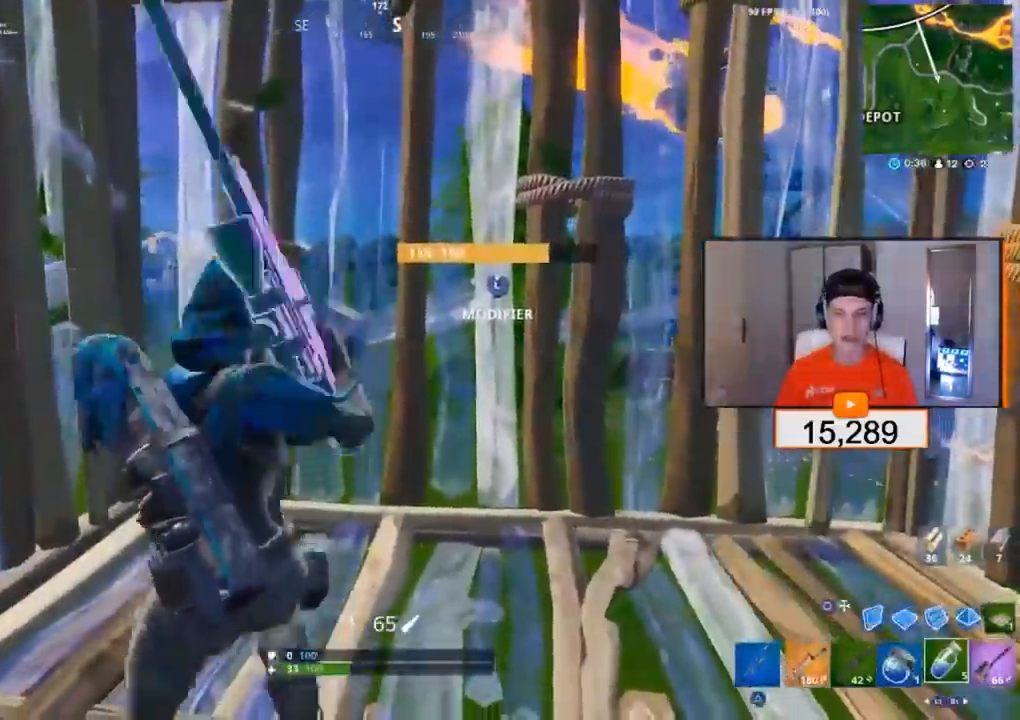
{"buttons": [], "left_stick": "right", "right_stick": "left", "events": [[67, "L1", "up"], [433, "right_stick", "left"]]}
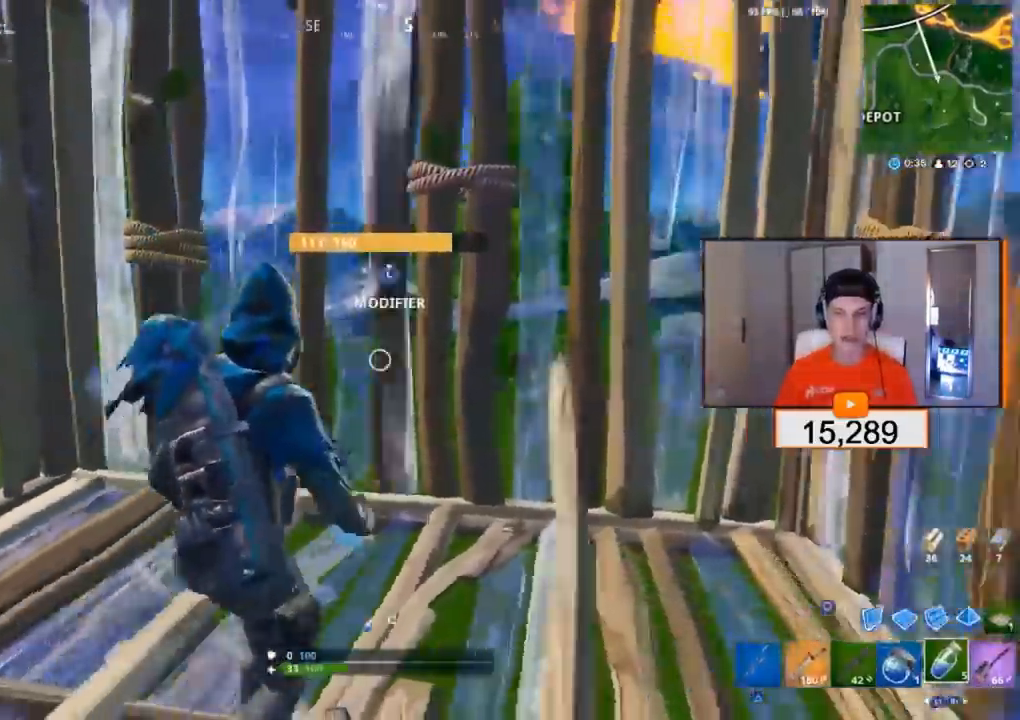
{"buttons": ["CROSS"], "left_stick": "down-right", "right_stick": "down", "events": [[33, "R2", "down"], [200, "R2", "up"], [200, "left_stick", "center"], [200, "right_stick", "center"], [300, "right_stick", "up-right"], [350, "CIRCLE", "down"], [350, "R2", "down"], [350, "right_stick", "center"], [367, "left_stick", "down-right"], [433, "R2", "up"], [467, "CIRCLE", "up"], [467, "CROSS", "down"], [467, "right_stick", "down"]]}
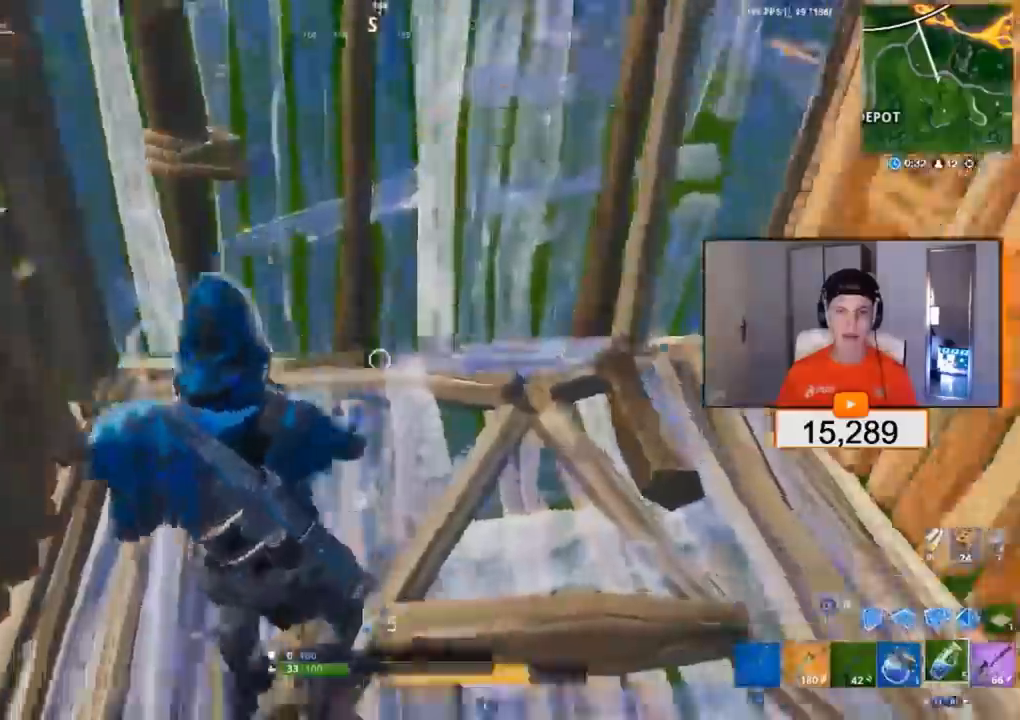
{"buttons": ["CROSS"], "left_stick": "right", "right_stick": "up", "events": [[100, "L3", "down"], [100, "left_stick", "right"], [167, "R2", "down"], [167, "right_stick", "up-right"], [200, "CROSS", "up"], [233, "L3", "up"], [267, "CROSS", "down"], [267, "right_stick", "up"], [300, "R2", "up"], [333, "L3", "down"], [433, "L3", "up"]]}